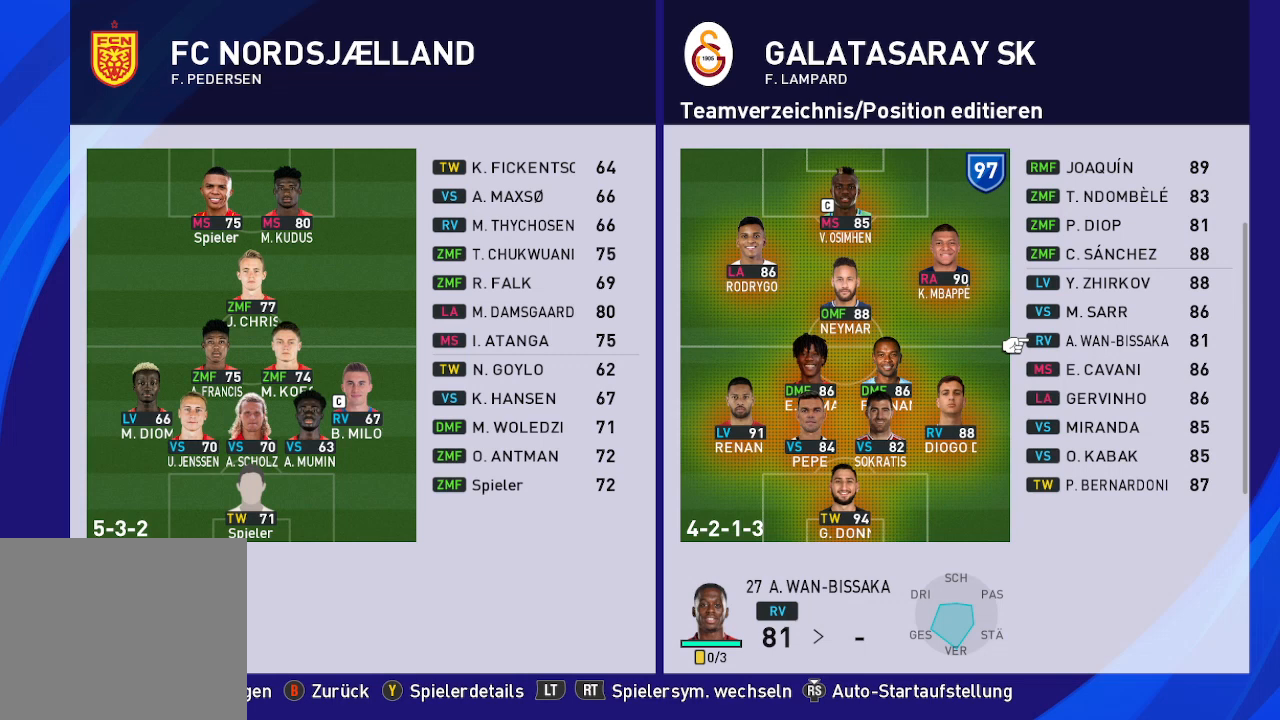
Gameplay with a controller (Xbox layout); each line is a JSON object with the inputs held at the frame after it. "events" lists button and stick changes between this image and that frame as [ms after this image, input, new state], when the widget could be followed in between.
{"buttons": [], "left_stick": "center", "right_stick": "center", "events": [[100, "DPAD_UP", "down"], [200, "DPAD_UP", "up"]]}
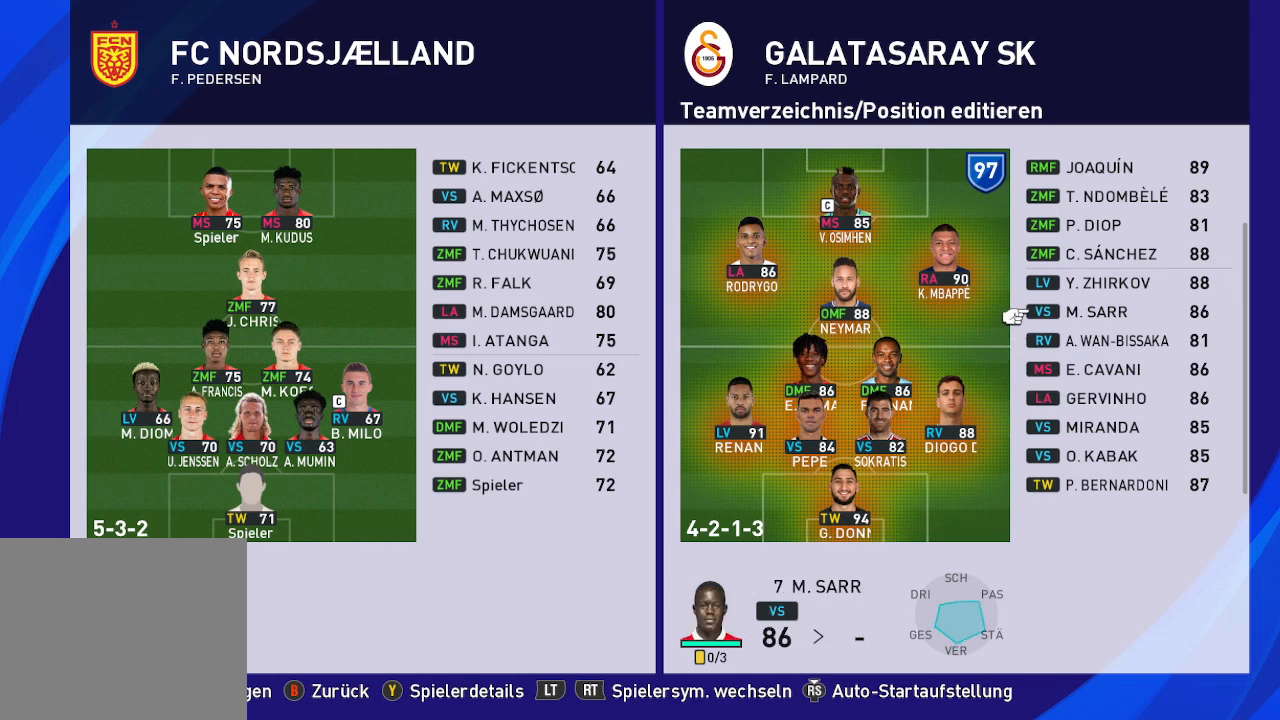
{"buttons": ["DPAD_DOWN"], "left_stick": "center", "right_stick": "center", "events": [[233, "DPAD_DOWN", "down"]]}
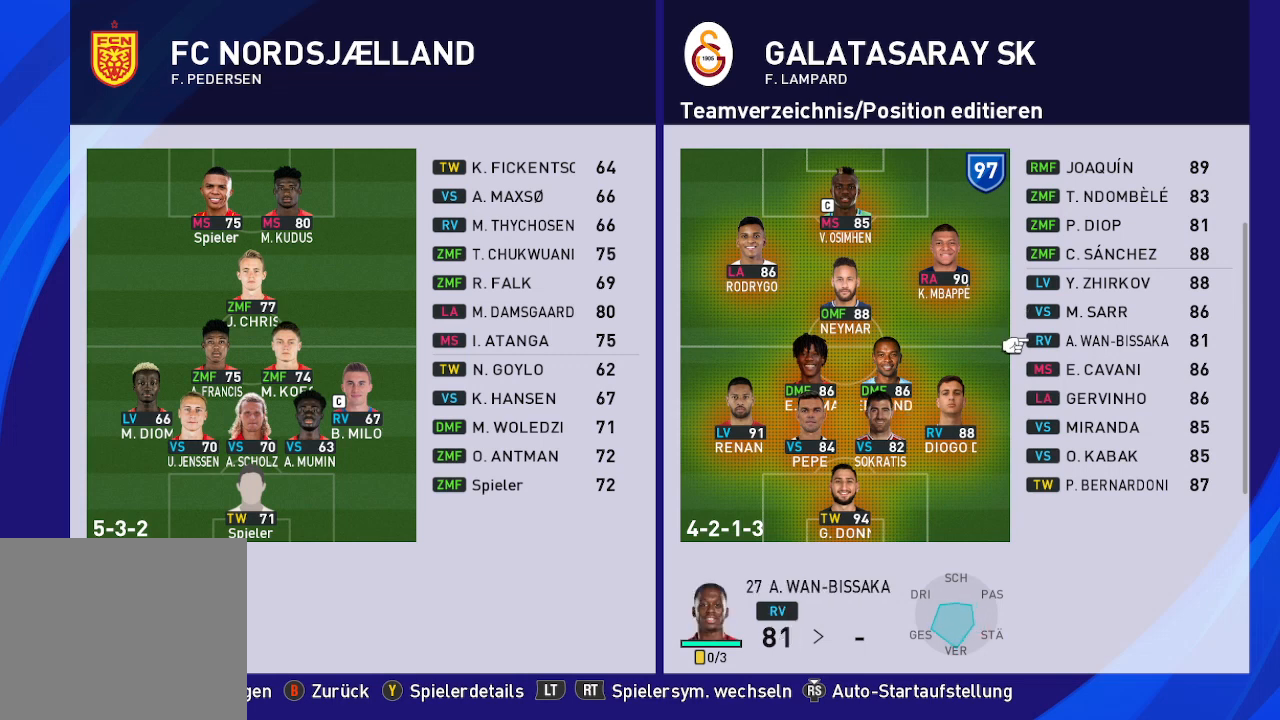
{"buttons": [], "left_stick": "center", "right_stick": "center", "events": [[333, "DPAD_DOWN", "up"]]}
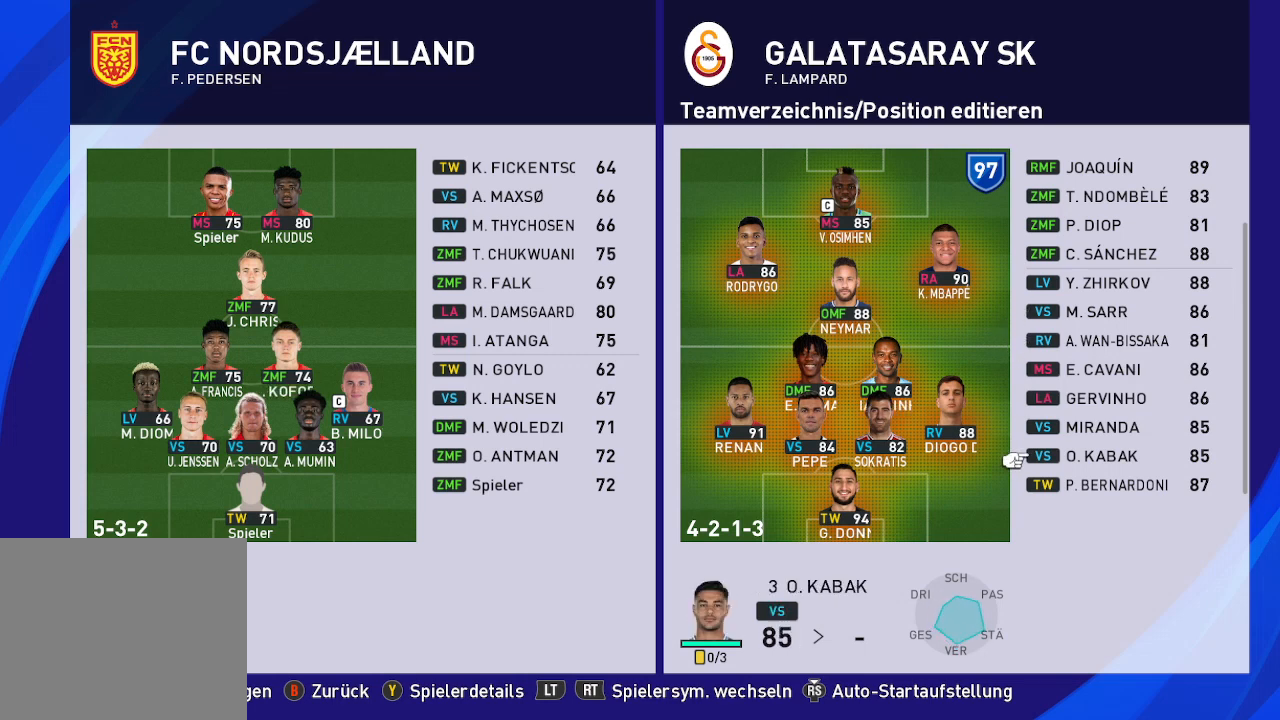
{"buttons": ["DPAD_UP"], "left_stick": "center", "right_stick": "center", "events": [[400, "DPAD_UP", "down"]]}
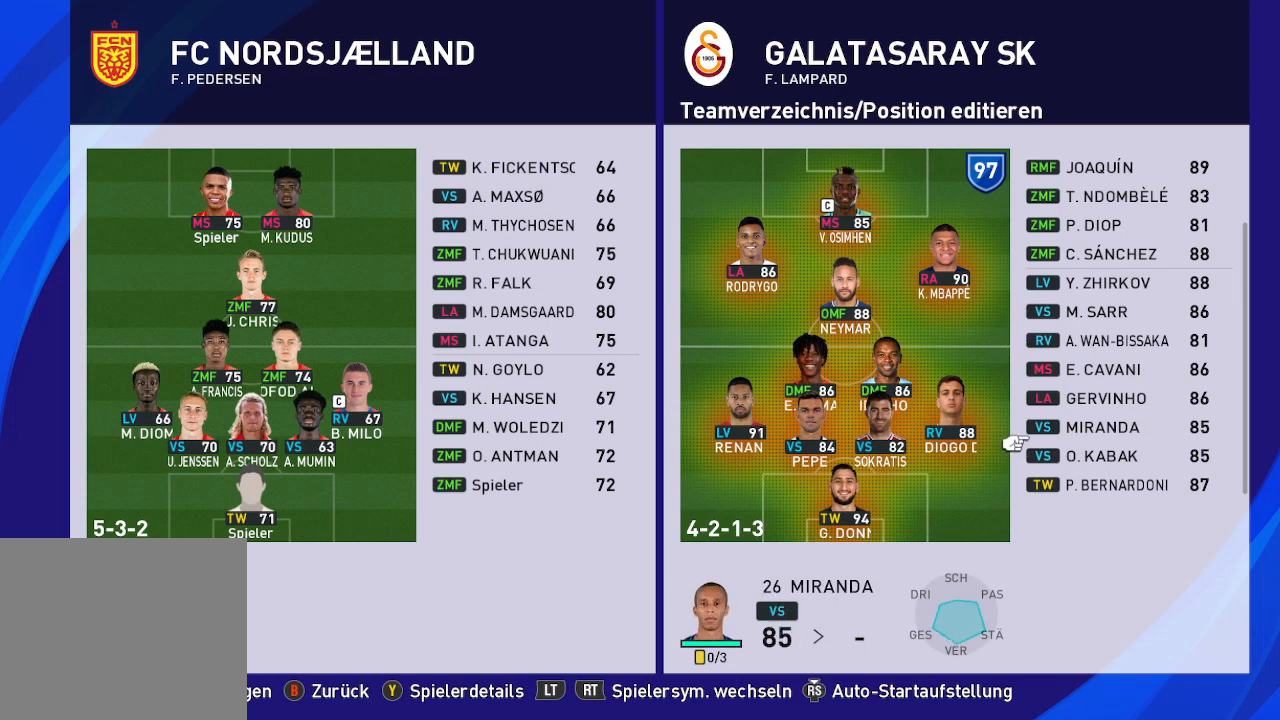
{"buttons": ["DPAD_DOWN"], "left_stick": "center", "right_stick": "center", "events": [[67, "DPAD_UP", "up"], [433, "DPAD_DOWN", "down"]]}
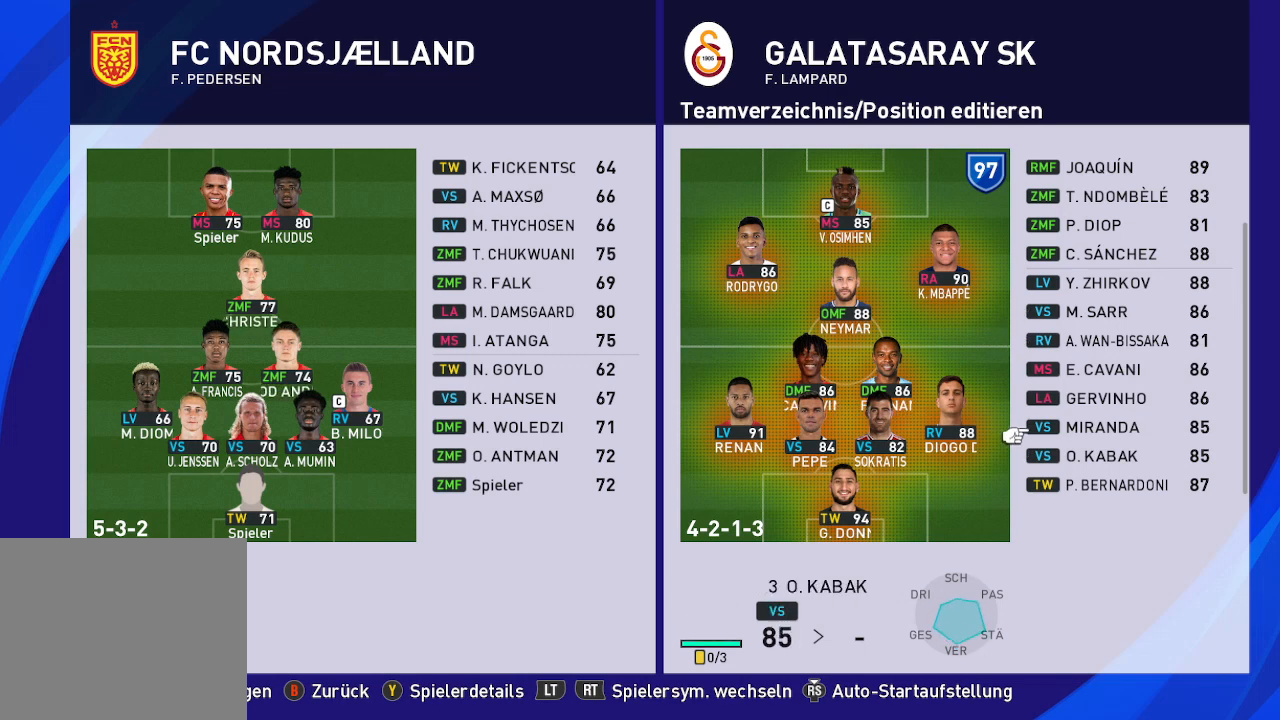
{"buttons": ["DPAD_UP"], "left_stick": "center", "right_stick": "center", "events": [[133, "DPAD_DOWN", "up"], [500, "DPAD_UP", "down"]]}
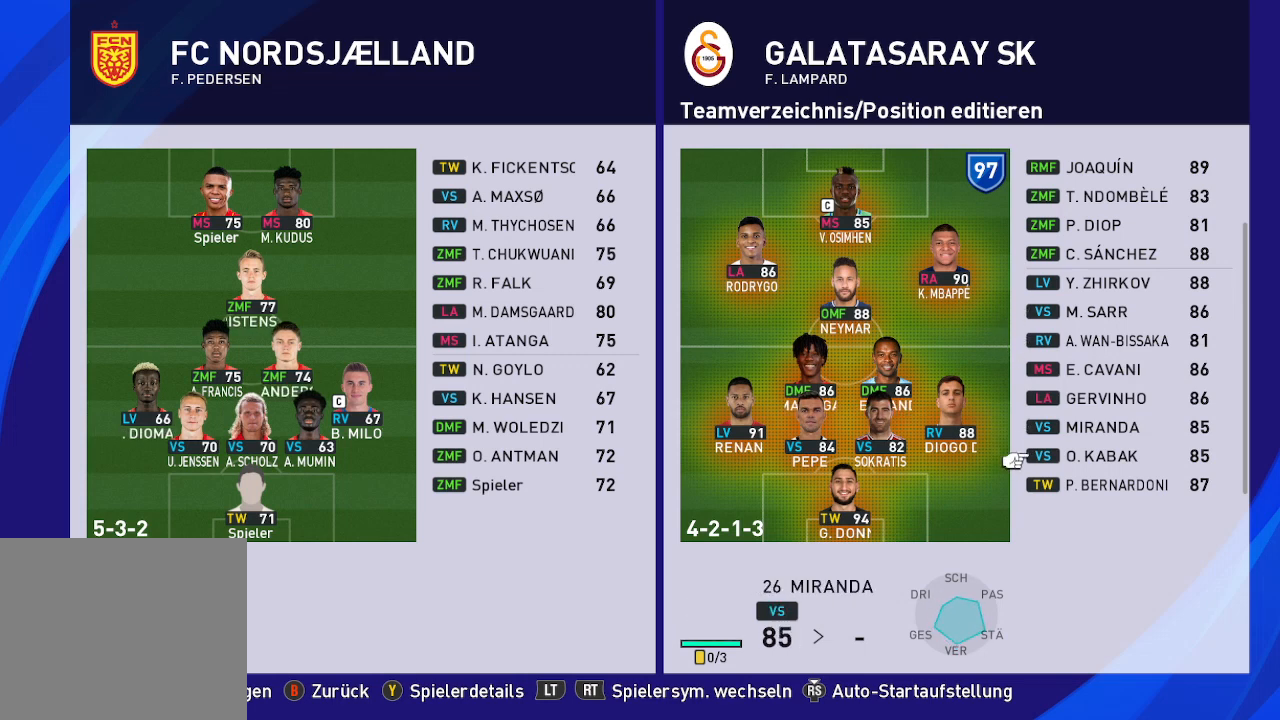
{"buttons": [], "left_stick": "center", "right_stick": "center", "events": [[133, "DPAD_UP", "up"]]}
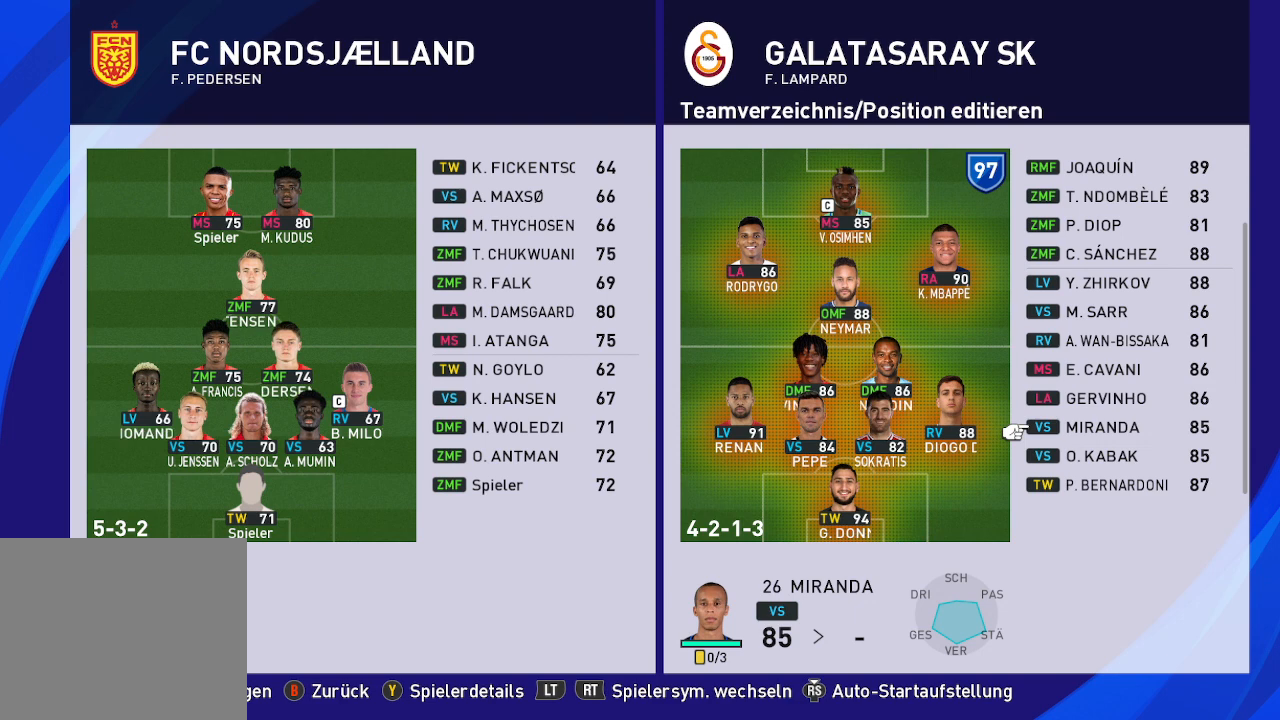
{"buttons": [], "left_stick": "center", "right_stick": "center", "events": []}
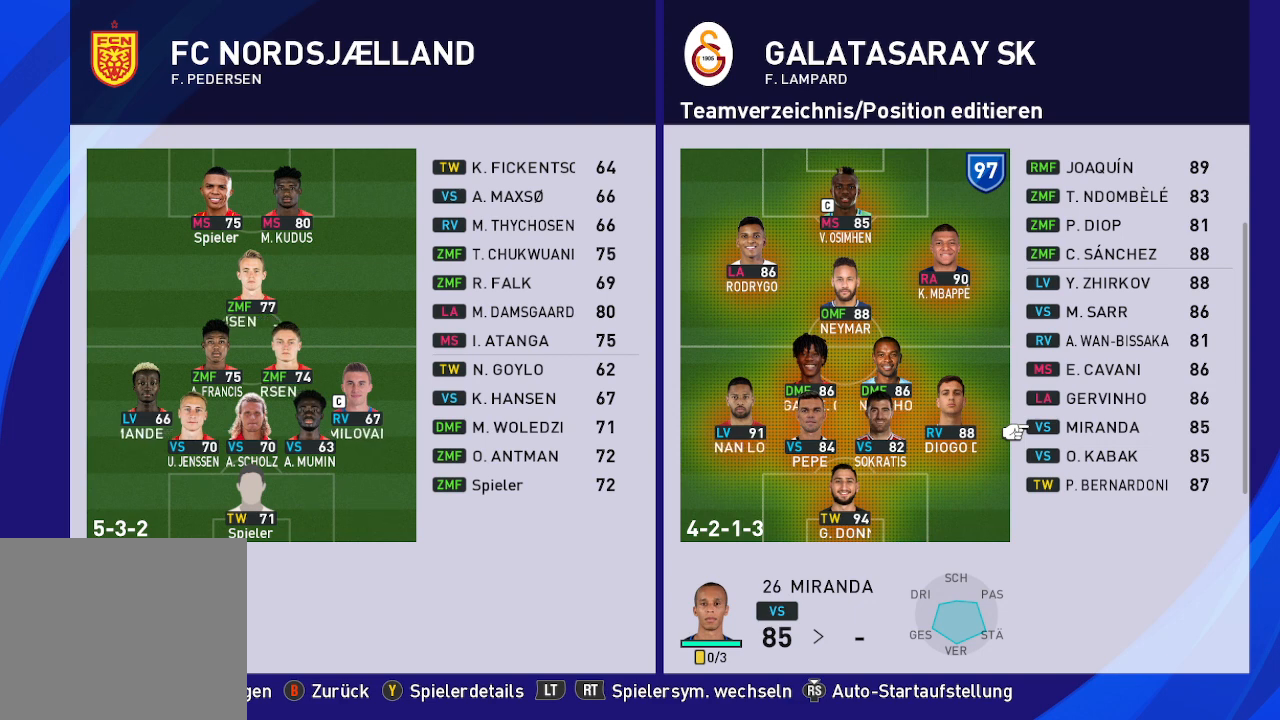
{"buttons": [], "left_stick": "center", "right_stick": "center", "events": []}
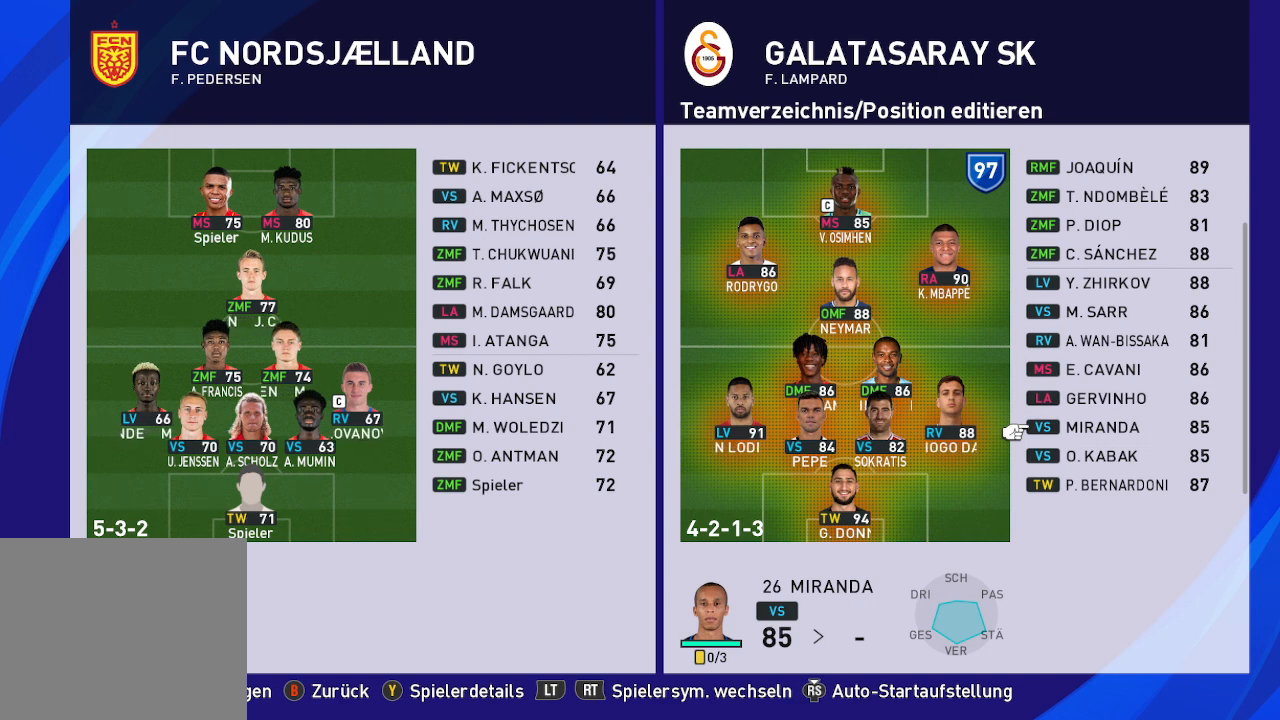
{"buttons": ["DPAD_DOWN"], "left_stick": "center", "right_stick": "center", "events": [[500, "DPAD_DOWN", "down"]]}
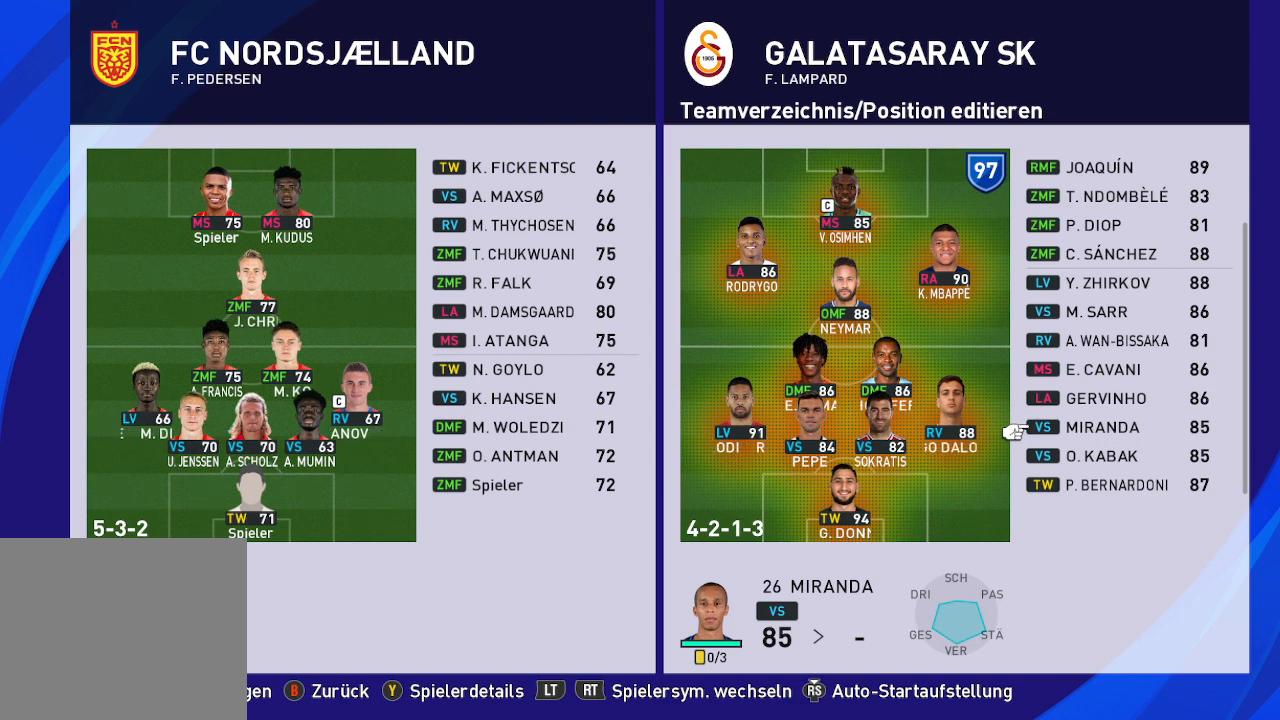
{"buttons": ["DPAD_UP"], "left_stick": "center", "right_stick": "center", "events": [[133, "DPAD_DOWN", "up"], [467, "DPAD_UP", "down"]]}
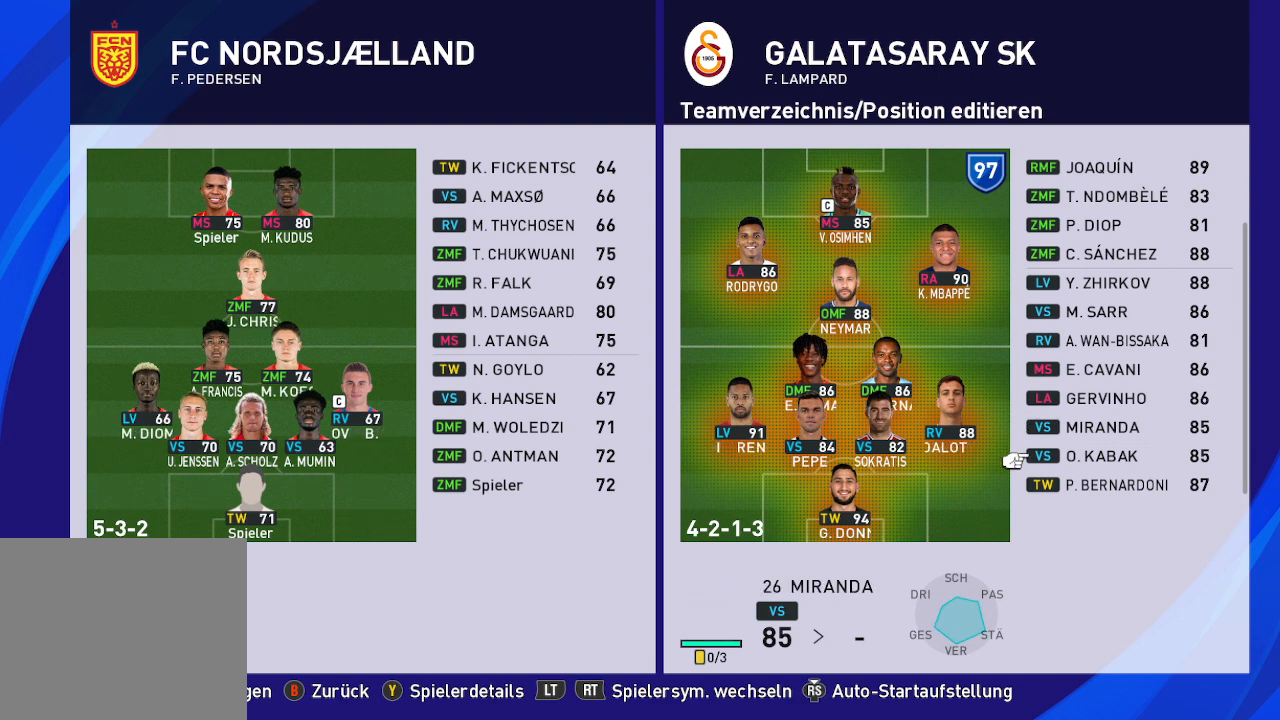
{"buttons": [], "left_stick": "center", "right_stick": "center", "events": [[100, "DPAD_UP", "up"]]}
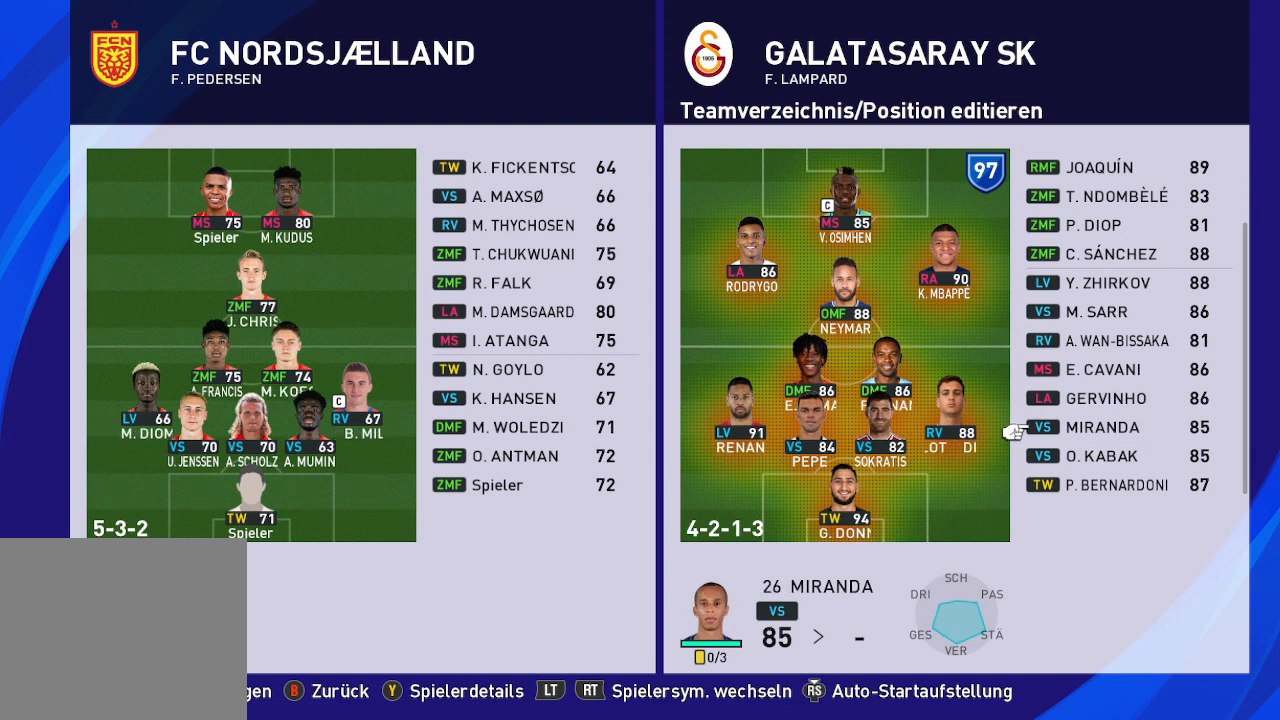
{"buttons": [], "left_stick": "center", "right_stick": "center", "events": []}
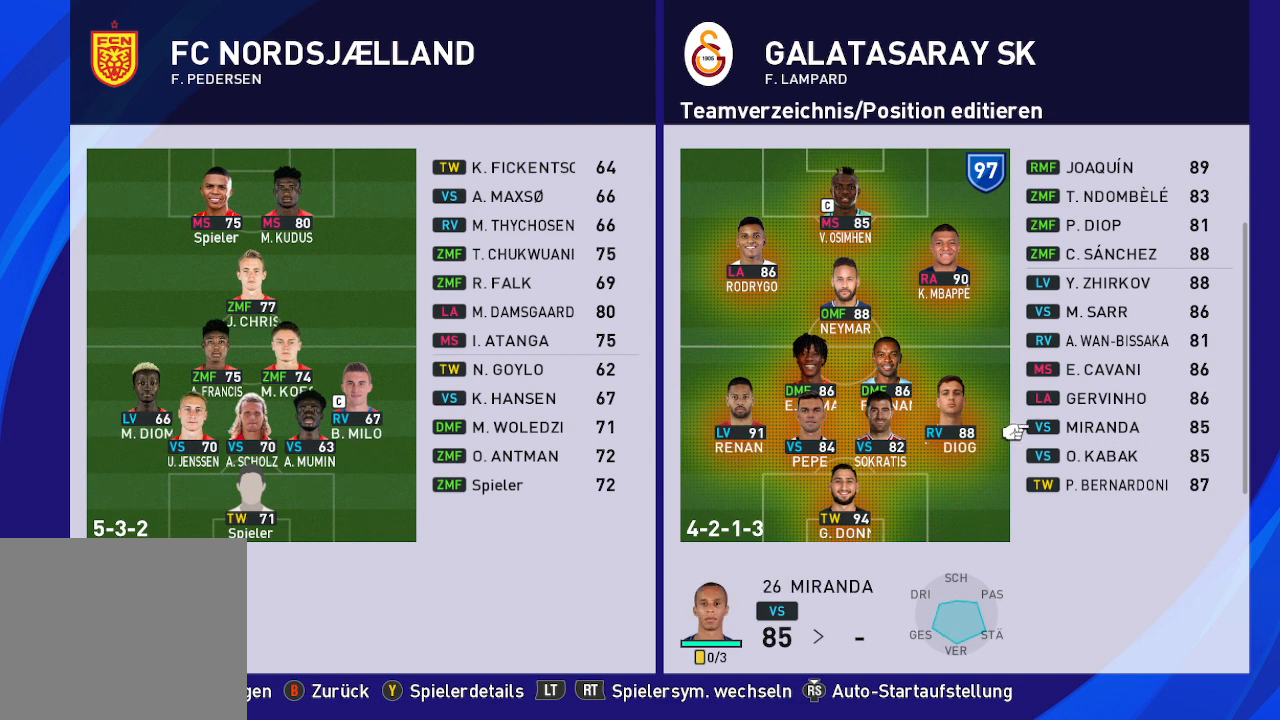
{"buttons": [], "left_stick": "center", "right_stick": "center", "events": [[100, "DPAD_DOWN", "down"], [233, "DPAD_DOWN", "up"]]}
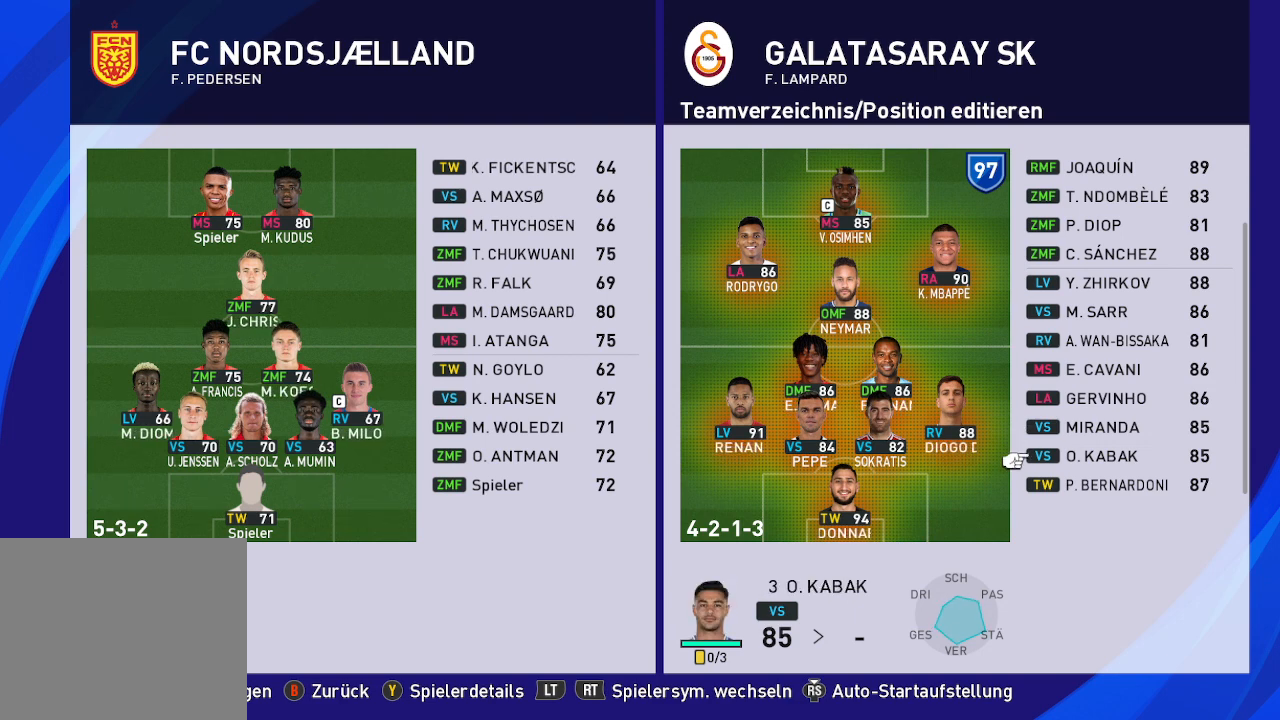
{"buttons": [], "left_stick": "center", "right_stick": "center", "events": [[367, "DPAD_UP", "down"], [500, "DPAD_UP", "up"]]}
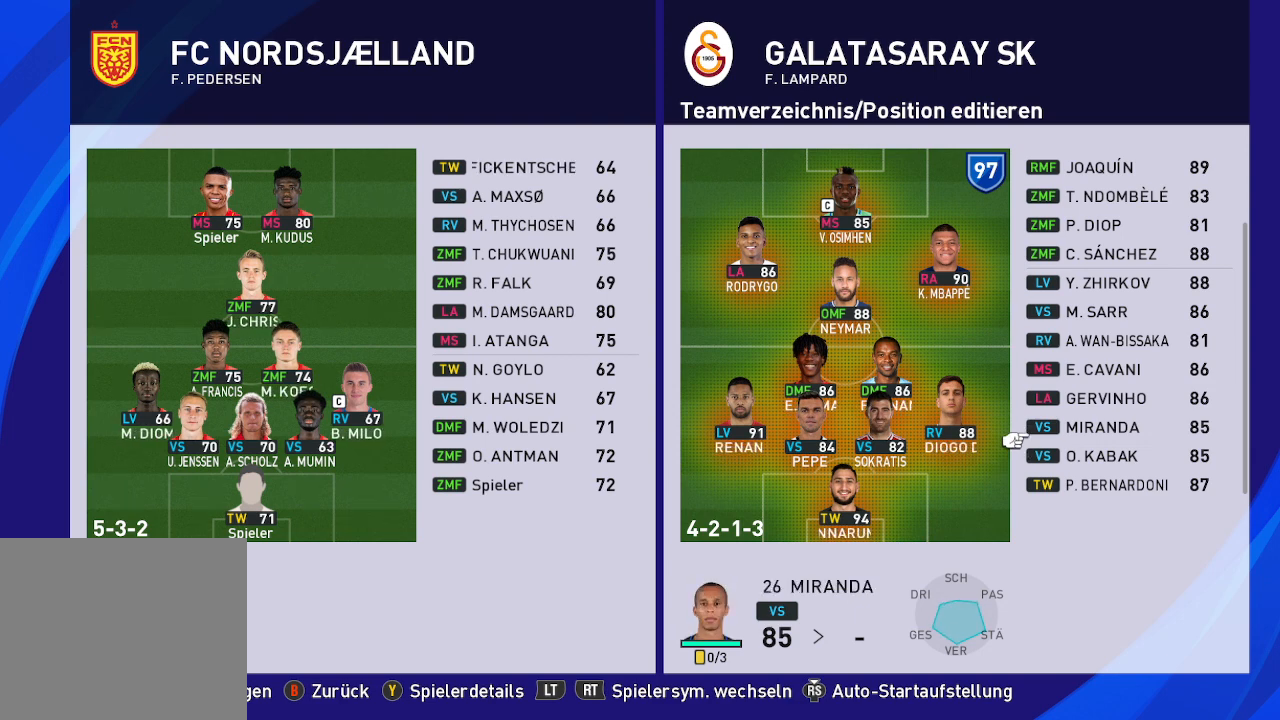
{"buttons": [], "left_stick": "center", "right_stick": "center", "events": []}
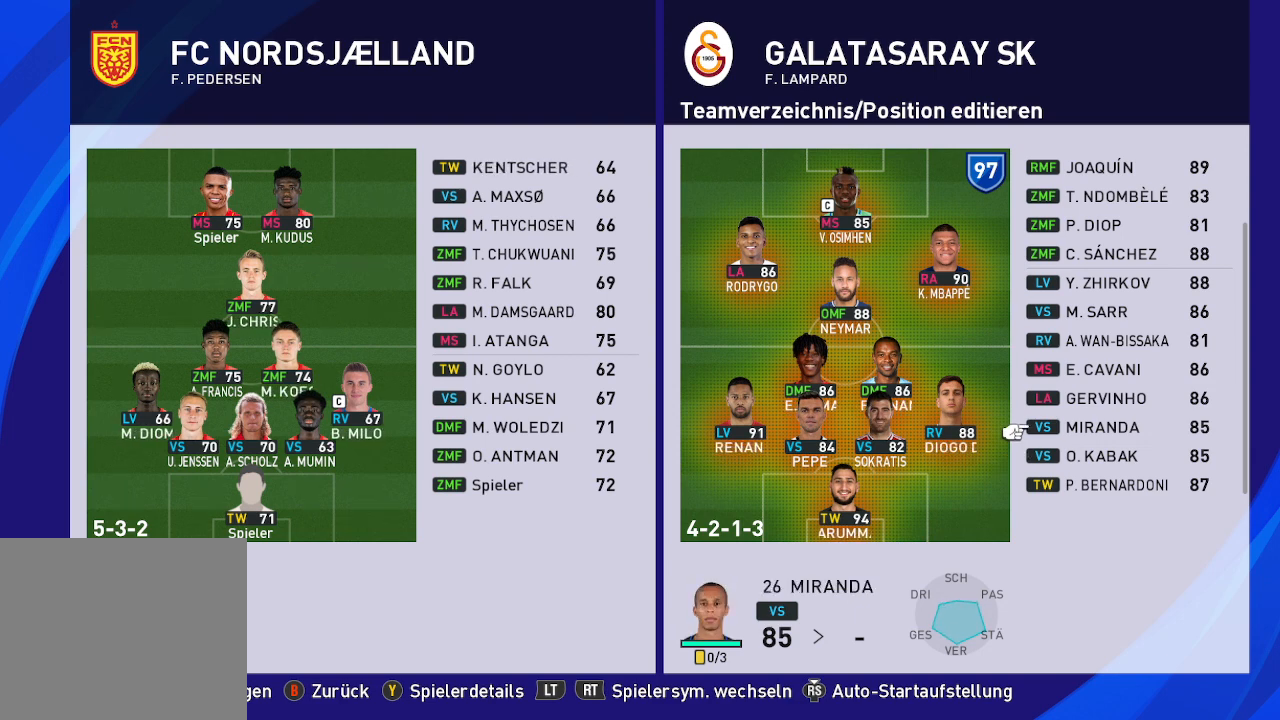
{"buttons": [], "left_stick": "center", "right_stick": "center", "events": []}
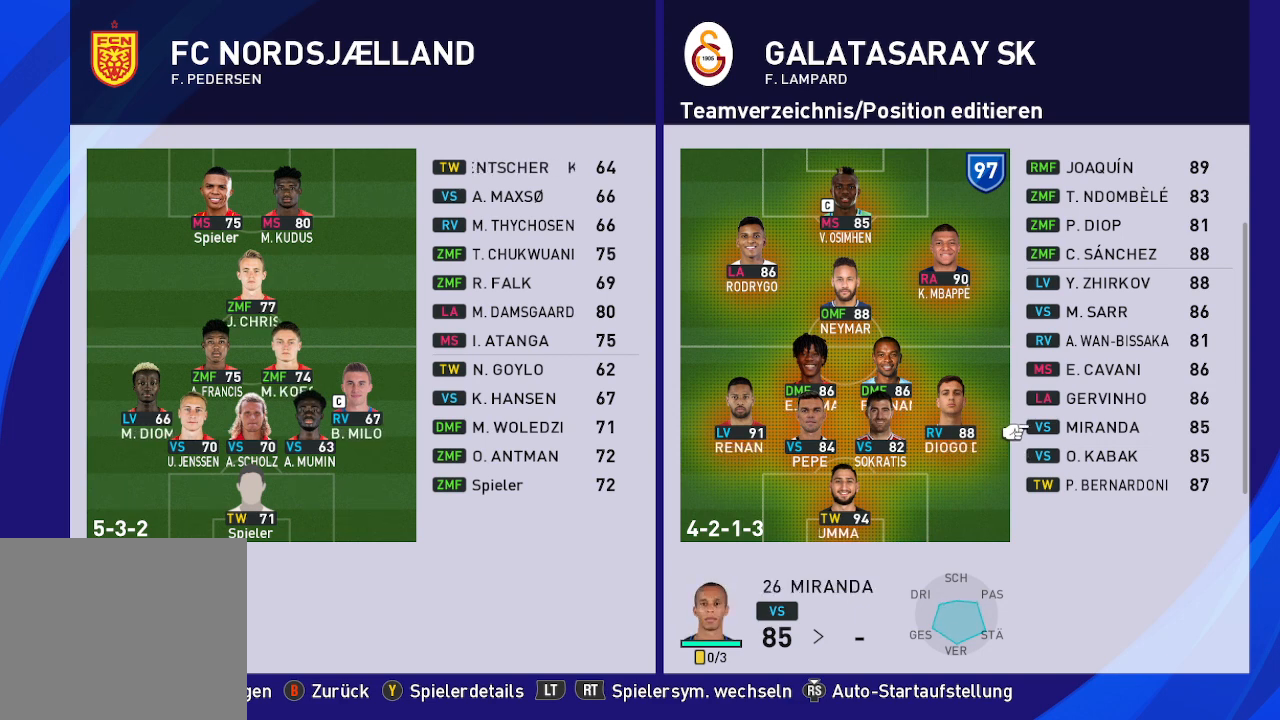
{"buttons": ["DPAD_UP"], "left_stick": "center", "right_stick": "center", "events": [[200, "DPAD_UP", "down"]]}
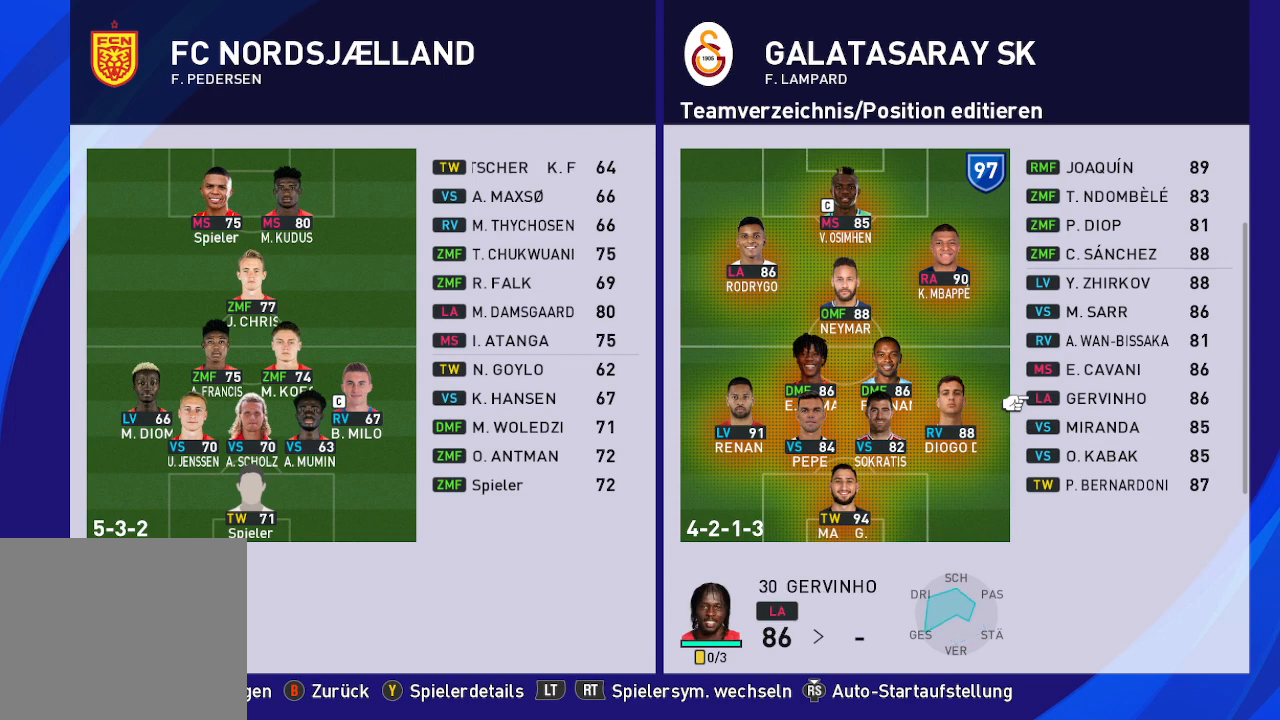
{"buttons": [], "left_stick": "center", "right_stick": "center", "events": [[367, "DPAD_UP", "up"]]}
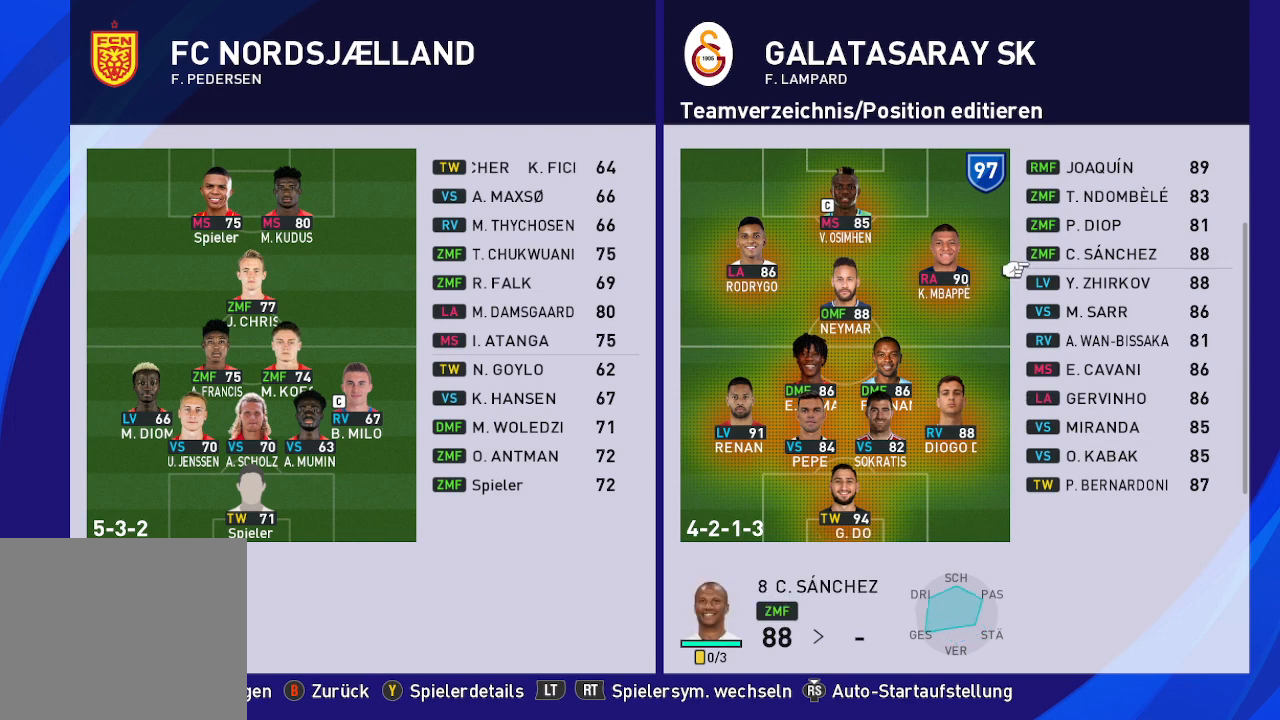
{"buttons": ["DPAD_DOWN"], "left_stick": "center", "right_stick": "center", "events": [[200, "DPAD_DOWN", "down"], [333, "DPAD_DOWN", "up"], [467, "DPAD_DOWN", "down"]]}
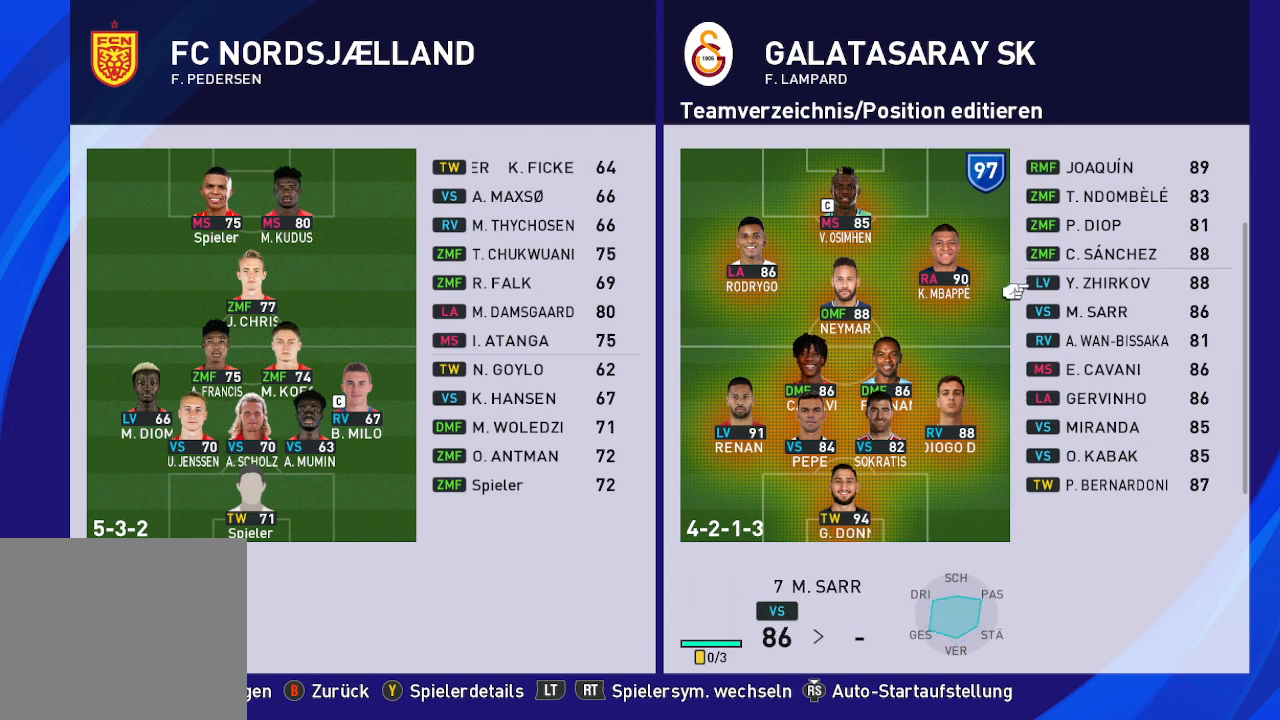
{"buttons": [], "left_stick": "center", "right_stick": "center", "events": [[100, "DPAD_DOWN", "up"]]}
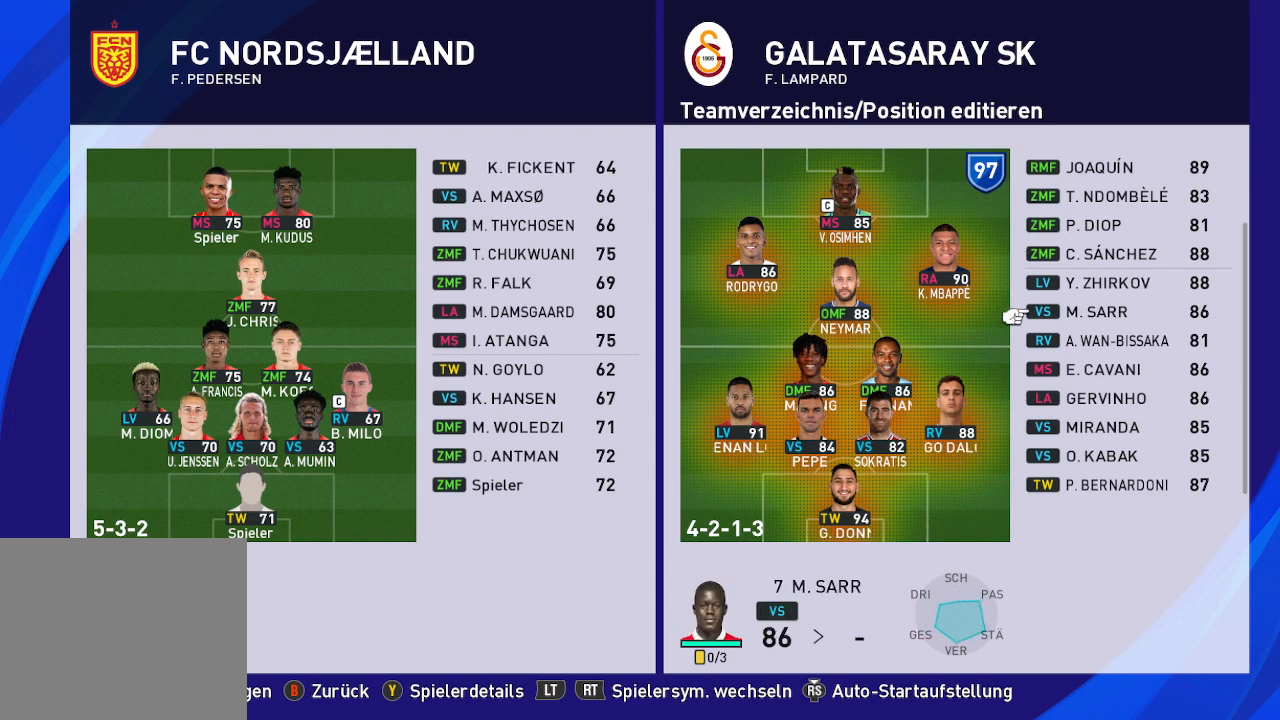
{"buttons": [], "left_stick": "center", "right_stick": "center", "events": [[133, "B", "down"], [233, "B", "up"]]}
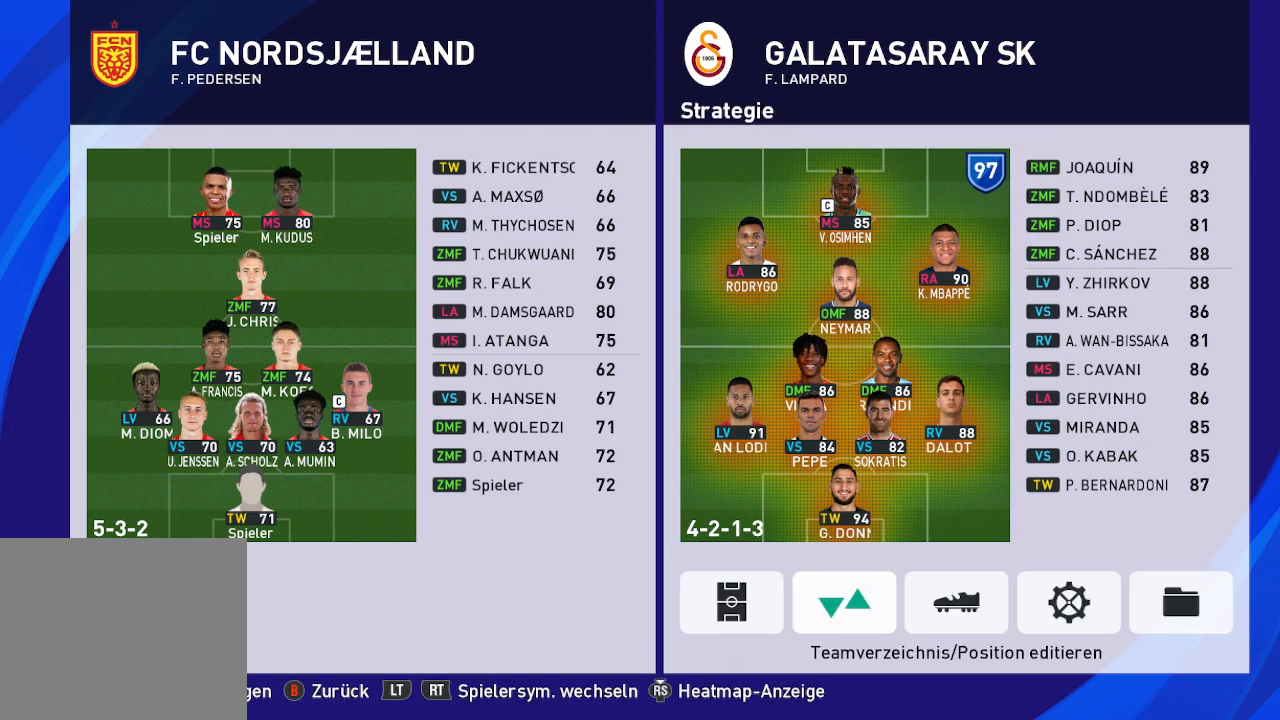
{"buttons": [], "left_stick": "center", "right_stick": "center", "events": [[133, "B", "down"], [200, "B", "up"]]}
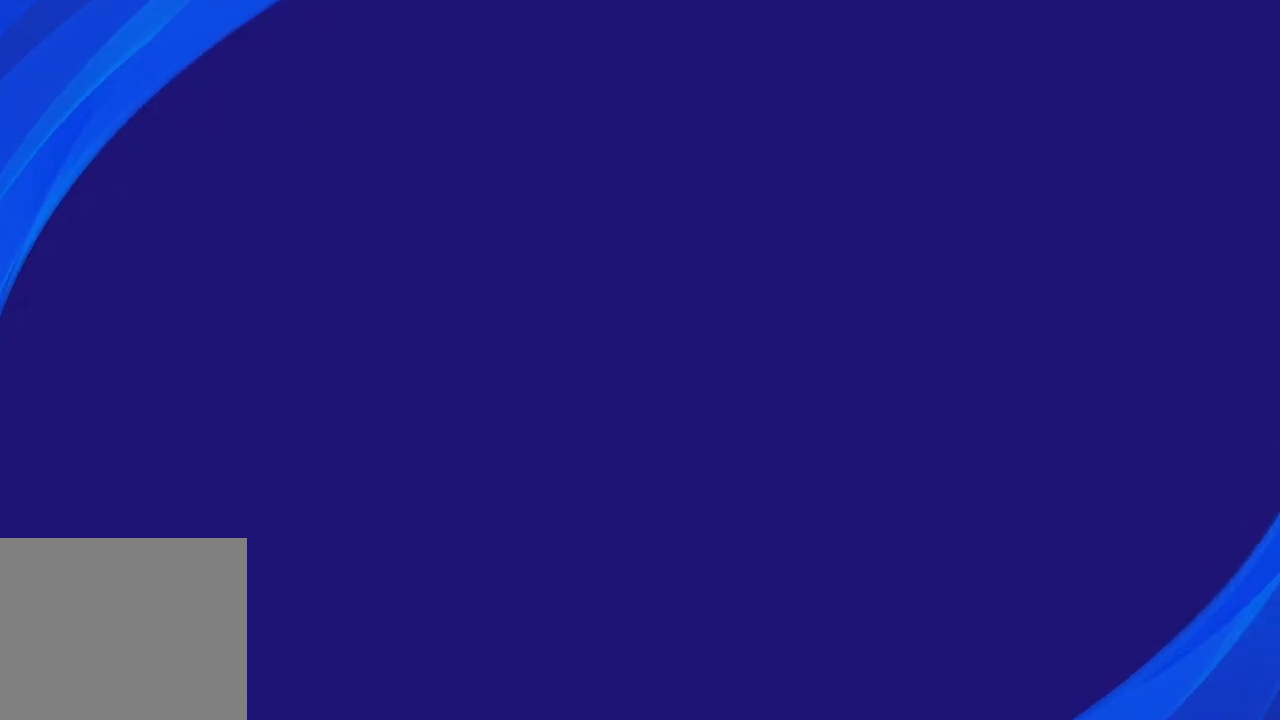
{"buttons": [], "left_stick": "center", "right_stick": "center", "events": []}
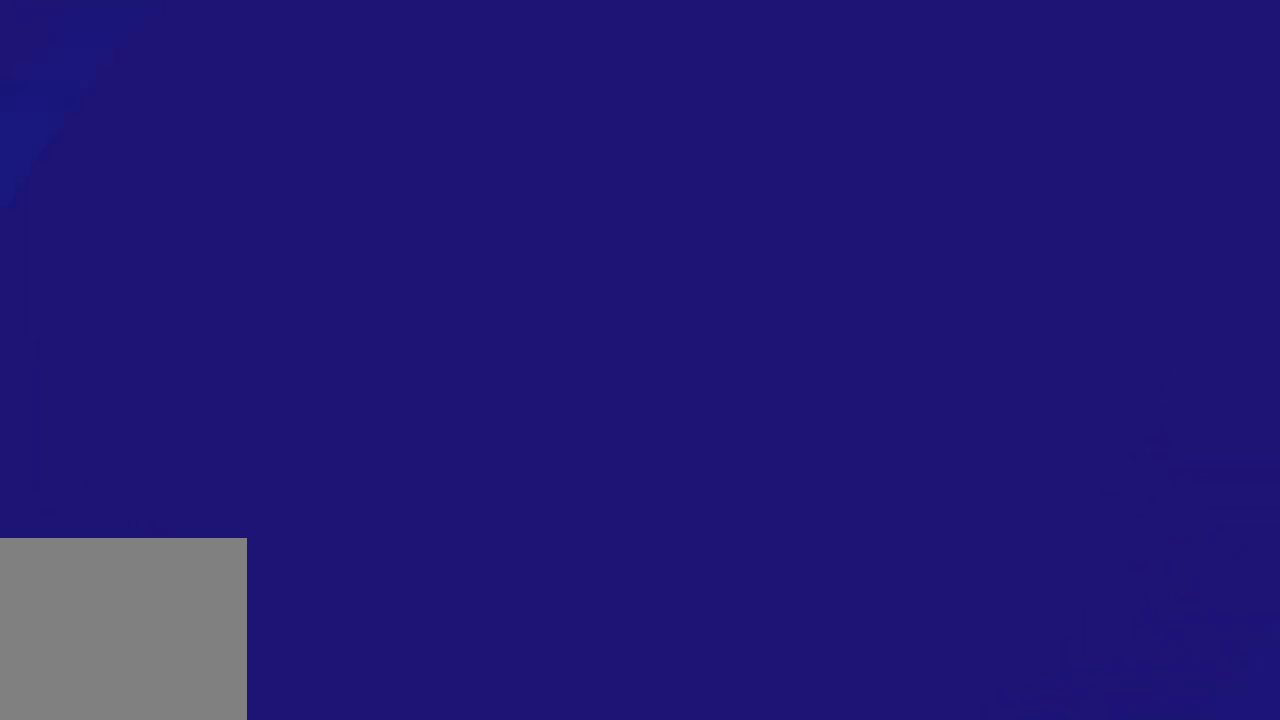
{"buttons": [], "left_stick": "center", "right_stick": "center", "events": []}
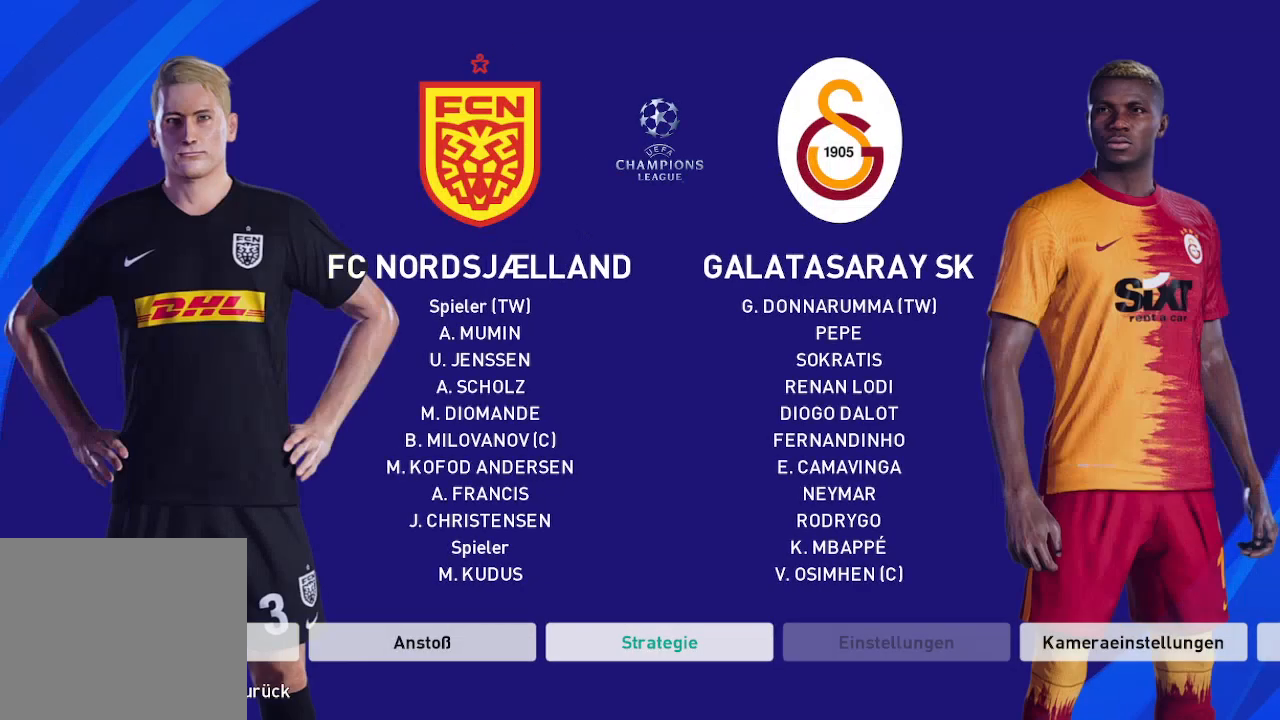
{"buttons": [], "left_stick": "center", "right_stick": "center", "events": [[67, "DPAD_LEFT", "down"], [200, "DPAD_LEFT", "up"]]}
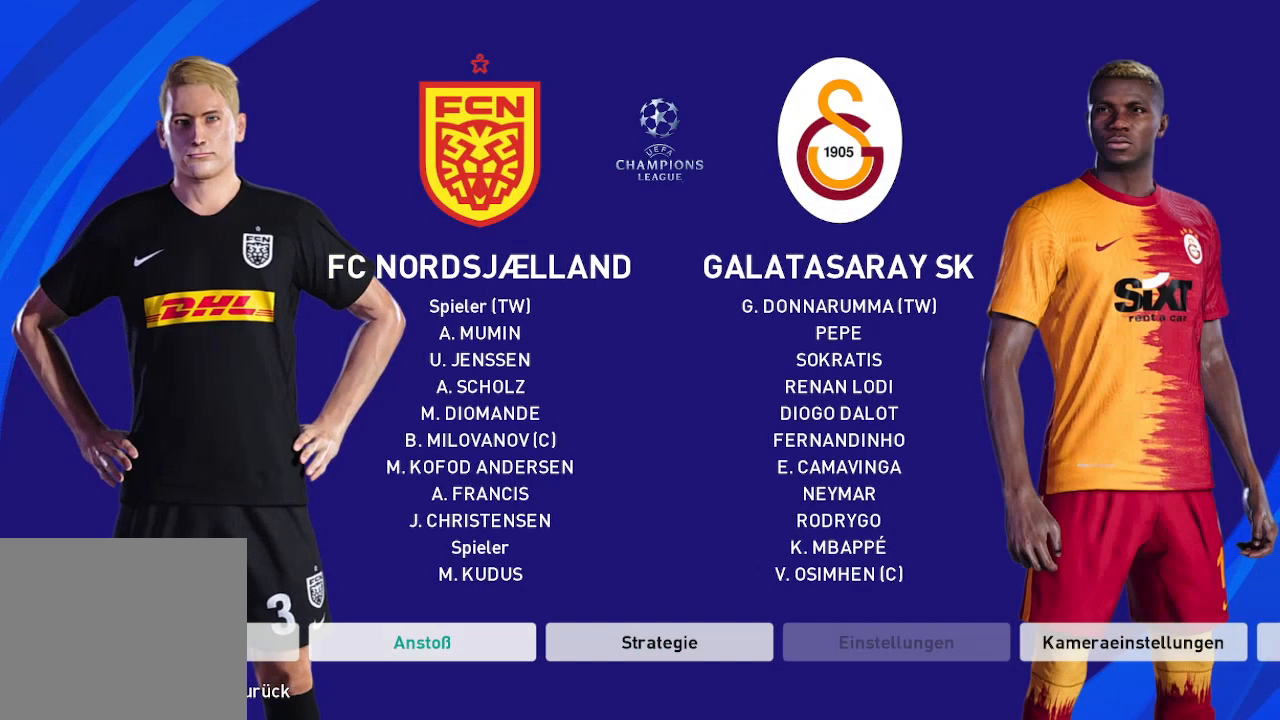
{"buttons": [], "left_stick": "center", "right_stick": "center", "events": []}
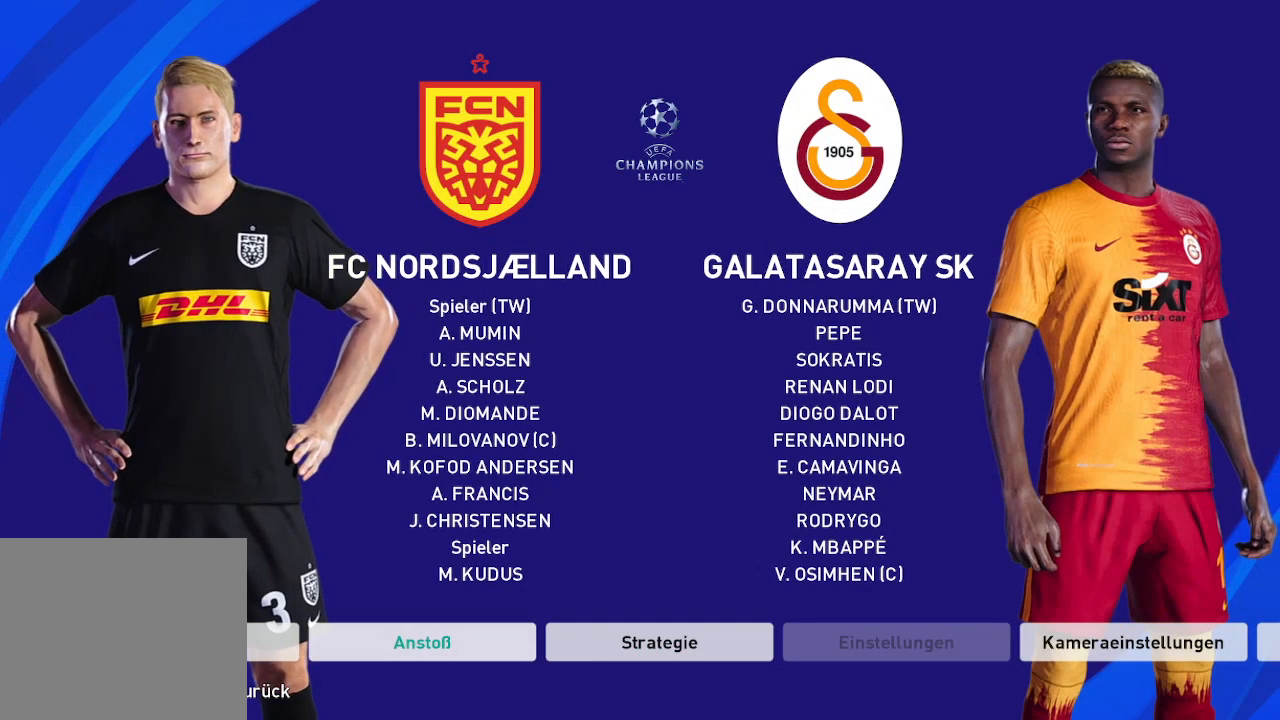
{"buttons": [], "left_stick": "center", "right_stick": "center", "events": []}
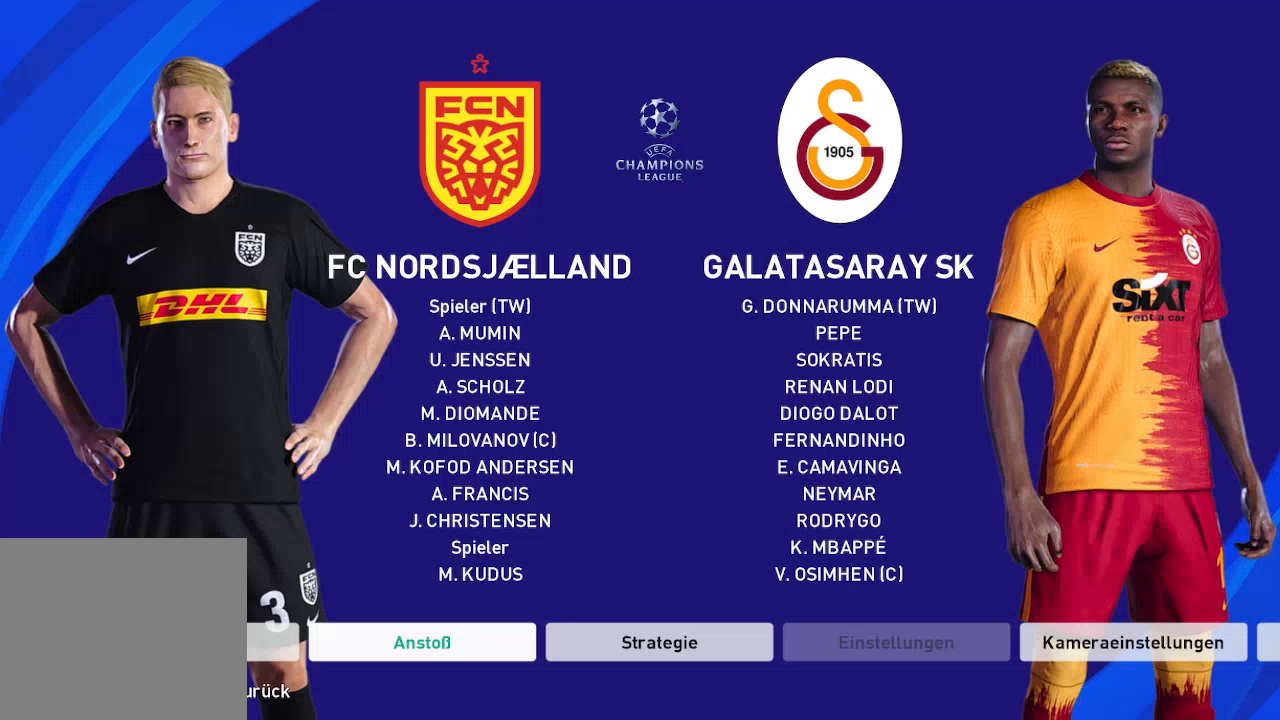
{"buttons": [], "left_stick": "center", "right_stick": "center", "events": [[267, "A", "down"], [367, "A", "up"]]}